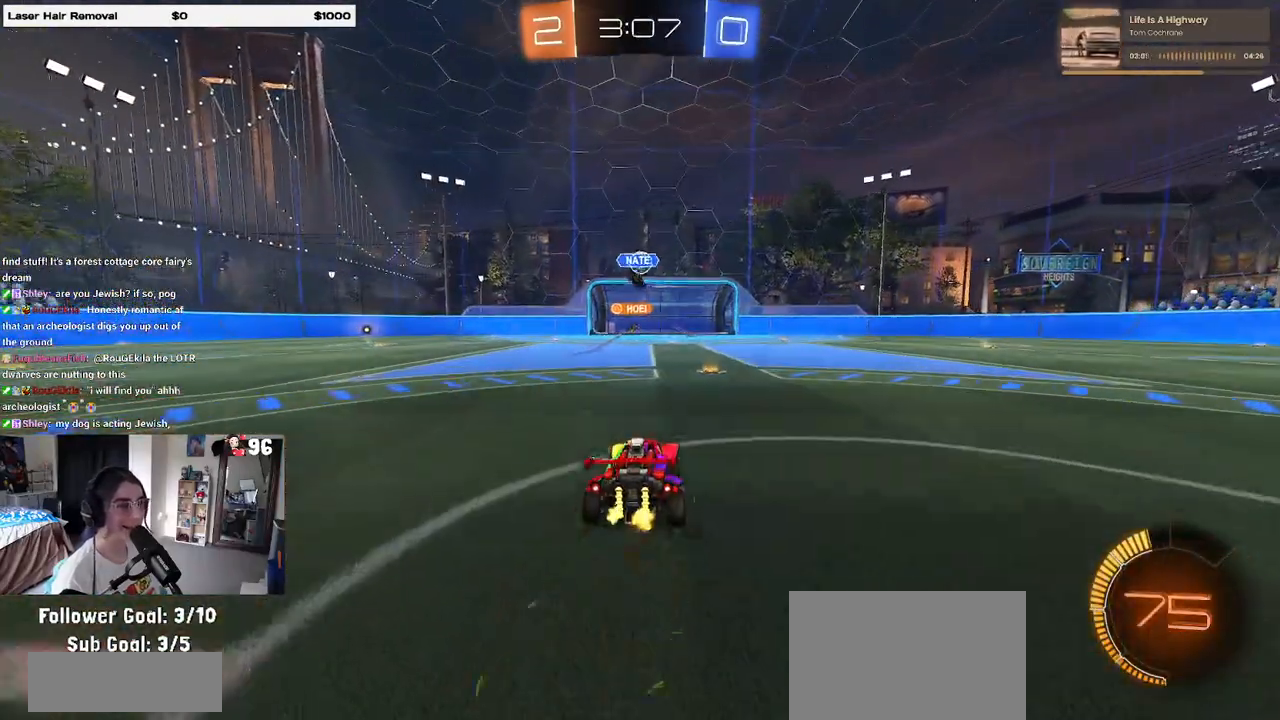
Gameplay with a controller (PlayStation layout); each line is a JSON object with the inputs held at the frame after it. "events" lists button and stick changes between this image and that frame as [ms after this image, input, new state], when the widget could be followed in between.
{"buttons": ["R2"], "left_stick": "center", "right_stick": "center", "events": [[83, "left_stick", "left"], [183, "left_stick", "center"]]}
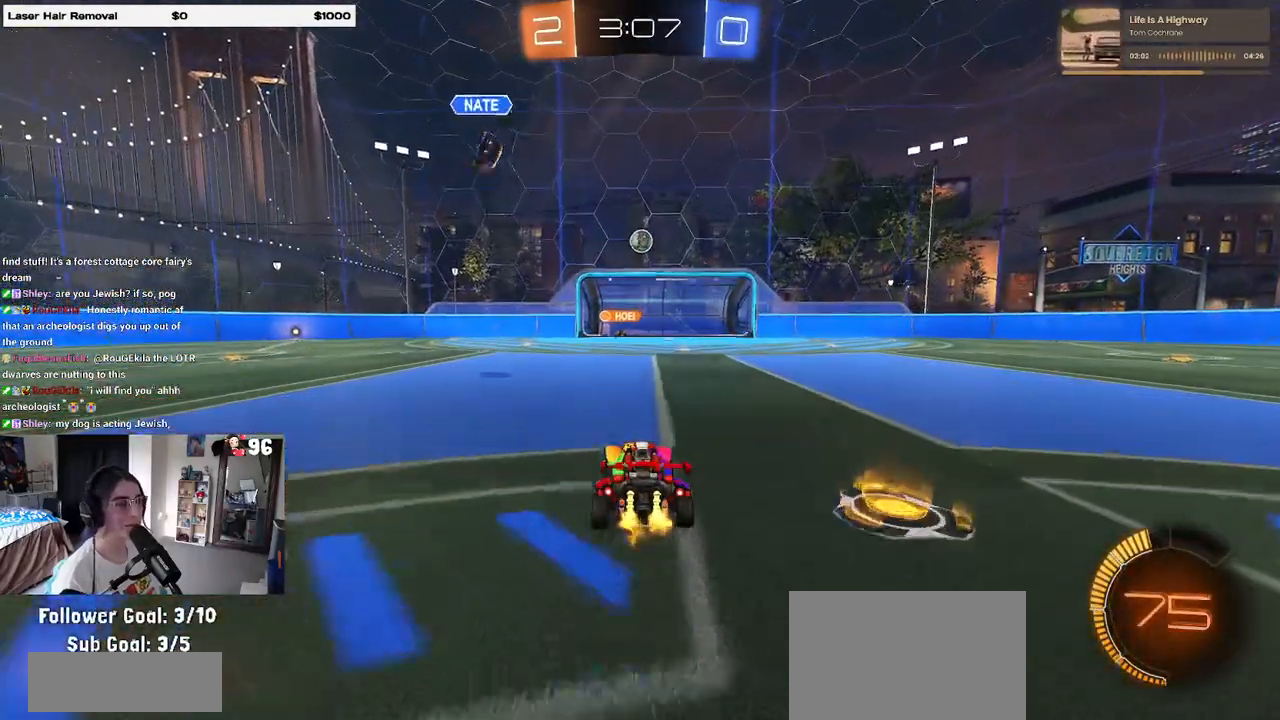
{"buttons": ["R2"], "left_stick": "center", "right_stick": "center", "events": [[133, "R2", "up"], [200, "R2", "down"], [383, "left_stick", "right"], [483, "left_stick", "center"]]}
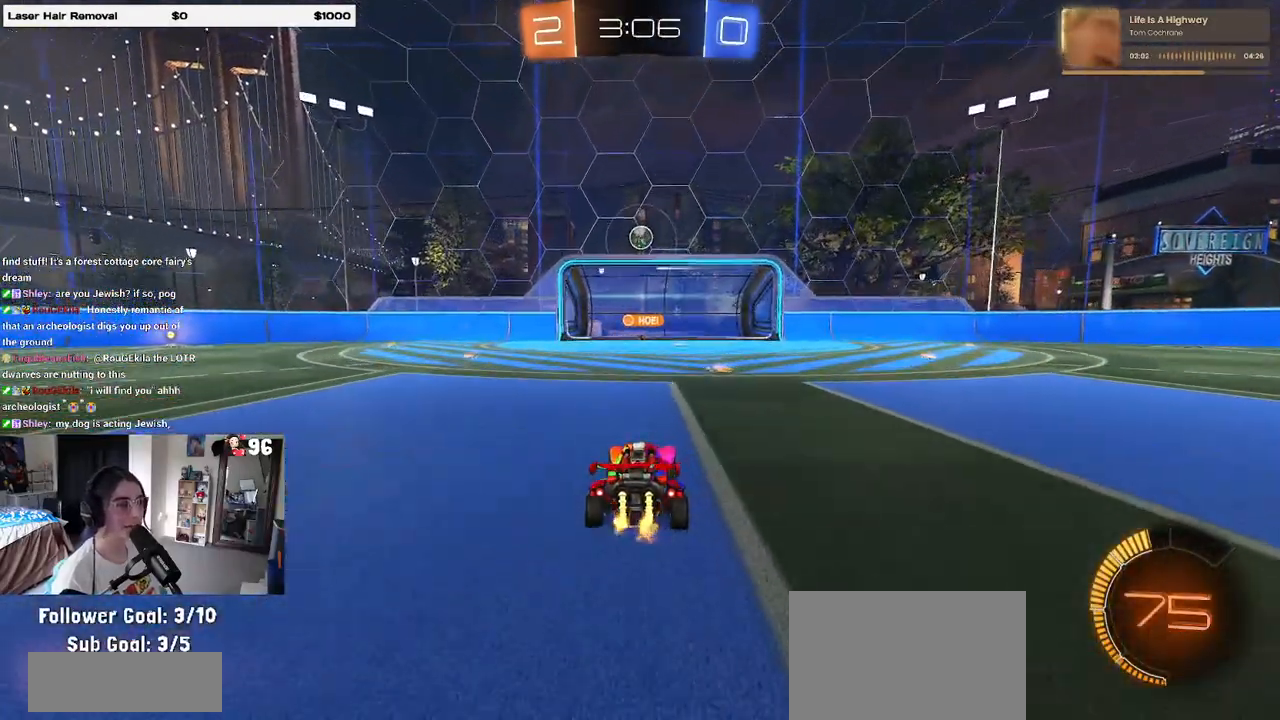
{"buttons": ["R1", "R2"], "left_stick": "right", "right_stick": "center", "events": [[100, "CROSS", "down"], [100, "left_stick", "down-left"], [267, "left_stick", "left"], [350, "CROSS", "up"], [350, "R1", "down"], [450, "left_stick", "center"], [500, "left_stick", "right"]]}
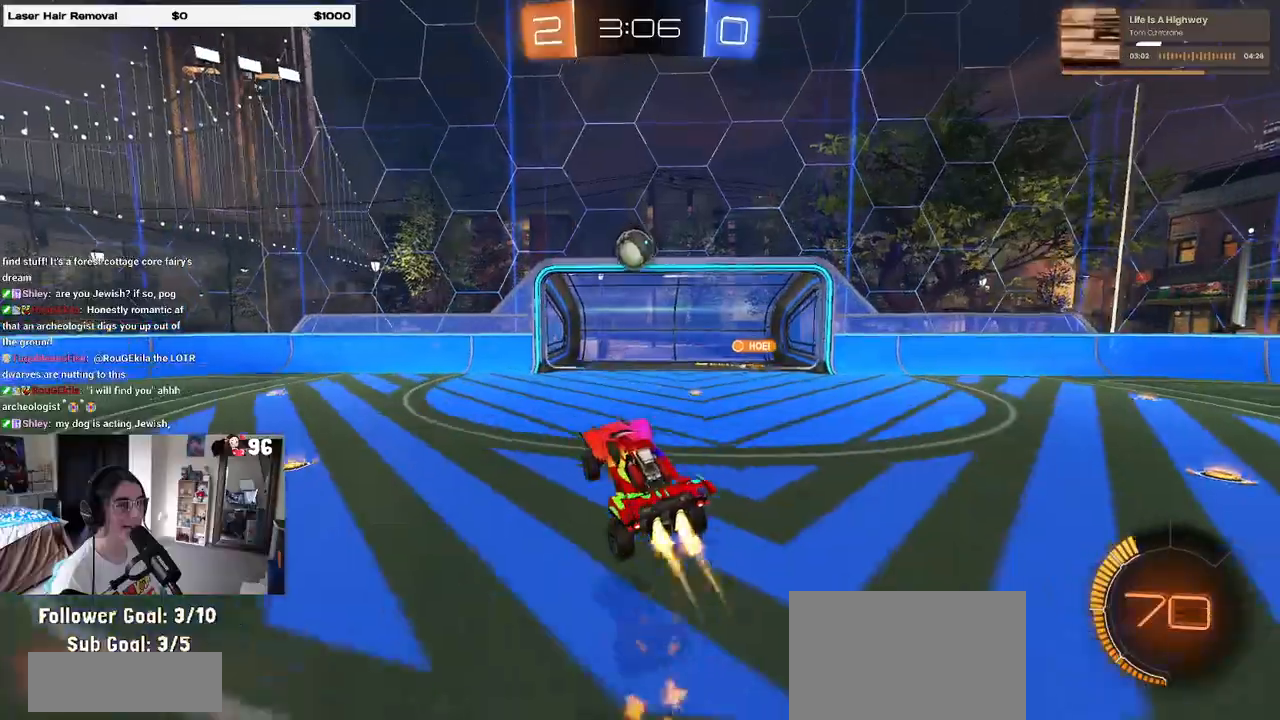
{"buttons": ["R1", "R2"], "left_stick": "up", "right_stick": "center", "events": [[150, "left_stick", "center"], [283, "left_stick", "up"], [367, "CROSS", "down"], [483, "CROSS", "up"]]}
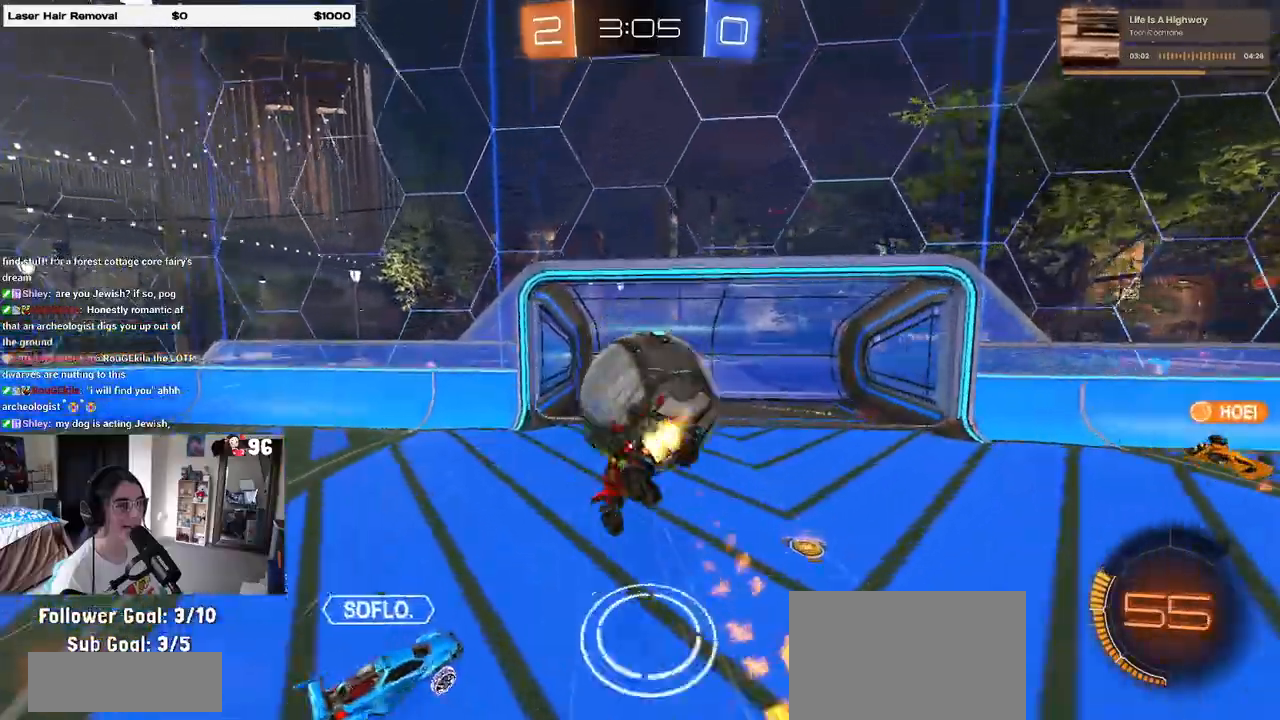
{"buttons": ["TRIANGLE", "R2"], "left_stick": "down", "right_stick": "center", "events": [[17, "left_stick", "center"], [50, "R1", "up"], [83, "left_stick", "down"], [417, "TRIANGLE", "down"]]}
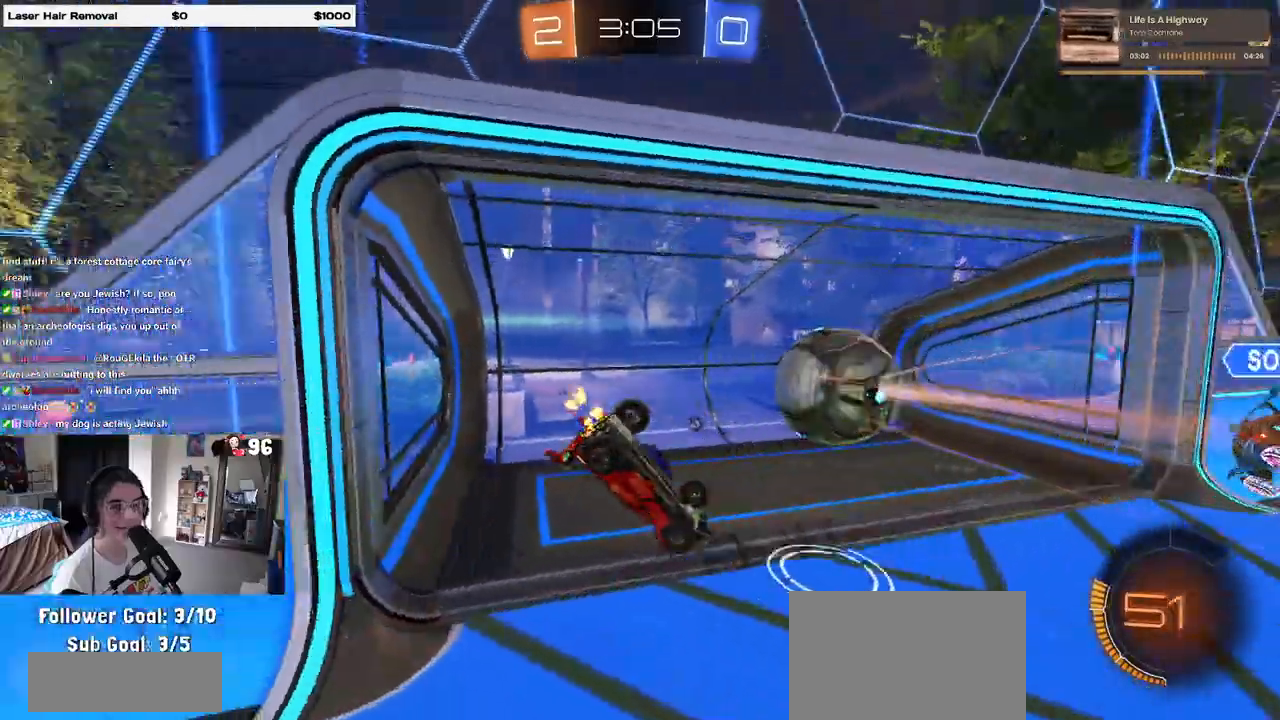
{"buttons": [], "left_stick": "center", "right_stick": "center", "events": [[17, "TRIANGLE", "up"], [83, "R2", "up"], [183, "left_stick", "center"]]}
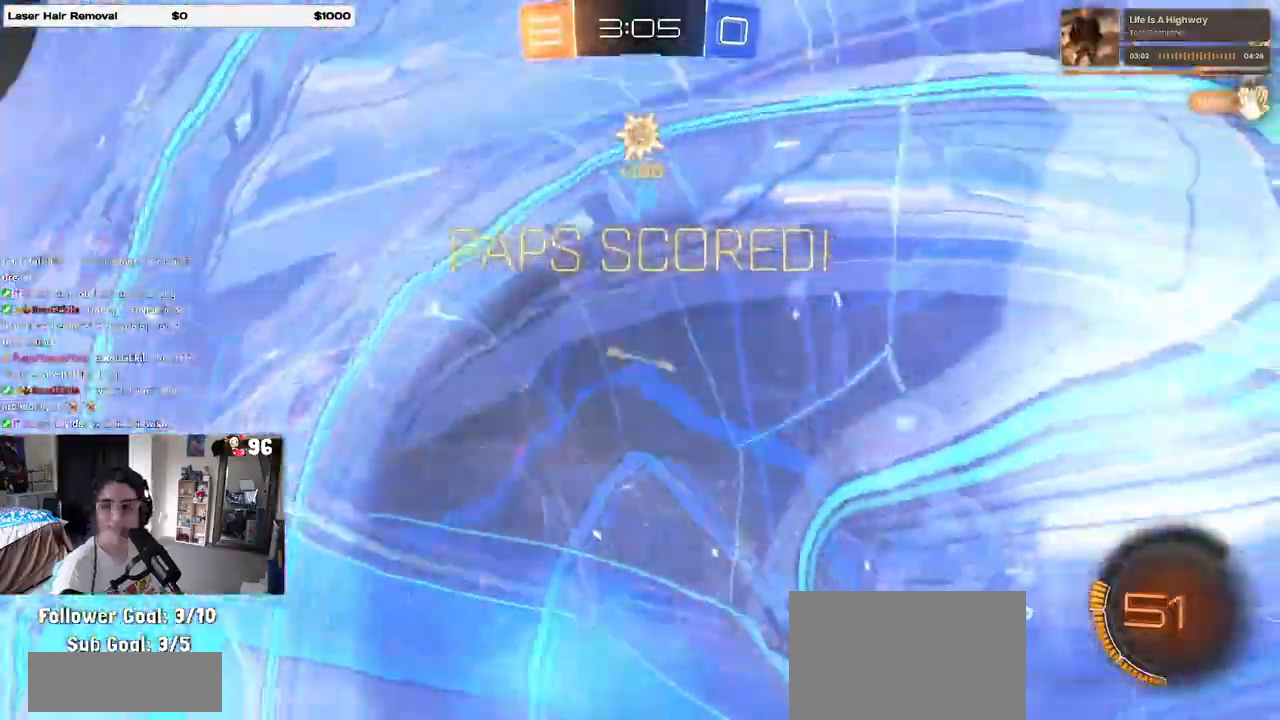
{"buttons": [], "left_stick": "center", "right_stick": "center", "events": []}
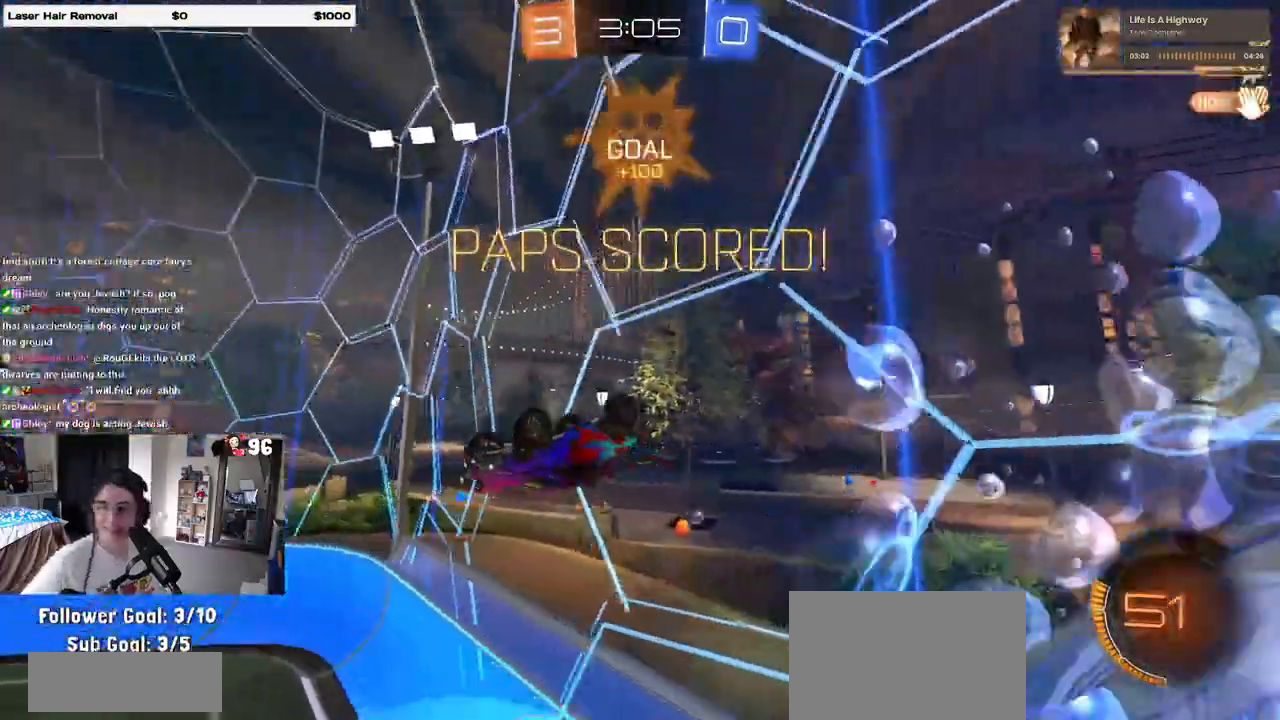
{"buttons": [], "left_stick": "center", "right_stick": "center", "events": []}
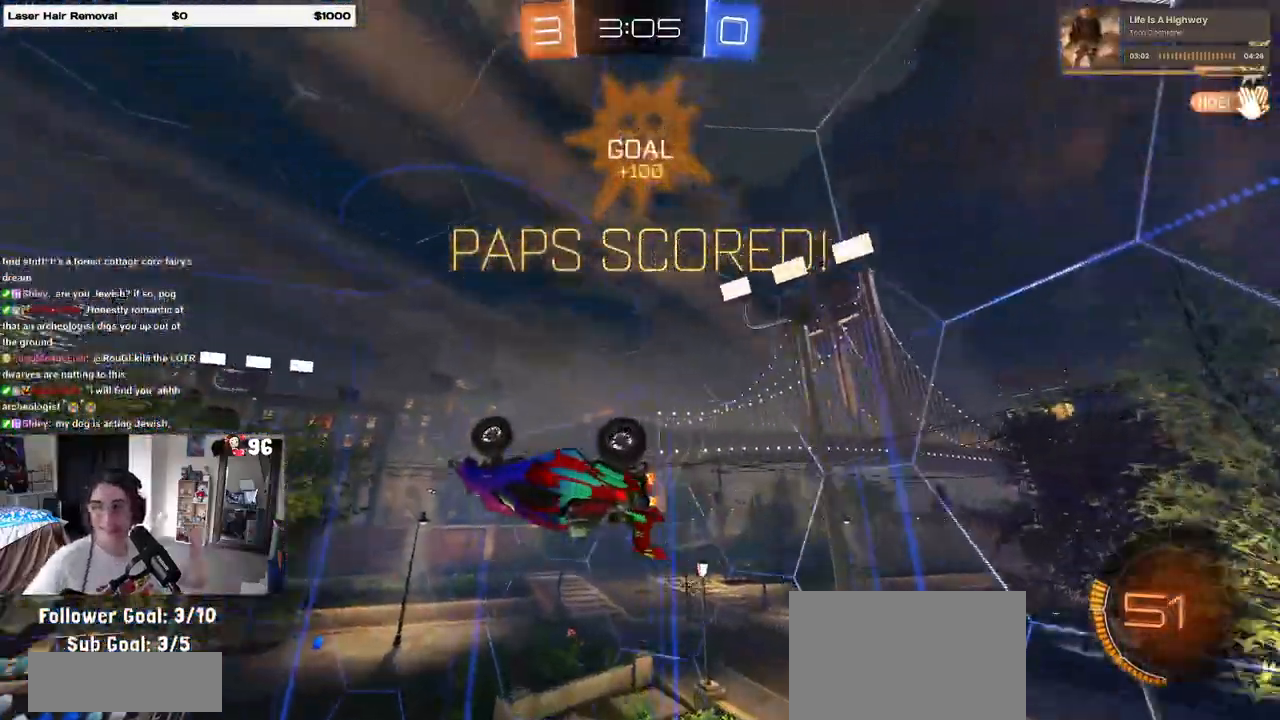
{"buttons": [], "left_stick": "center", "right_stick": "center", "events": []}
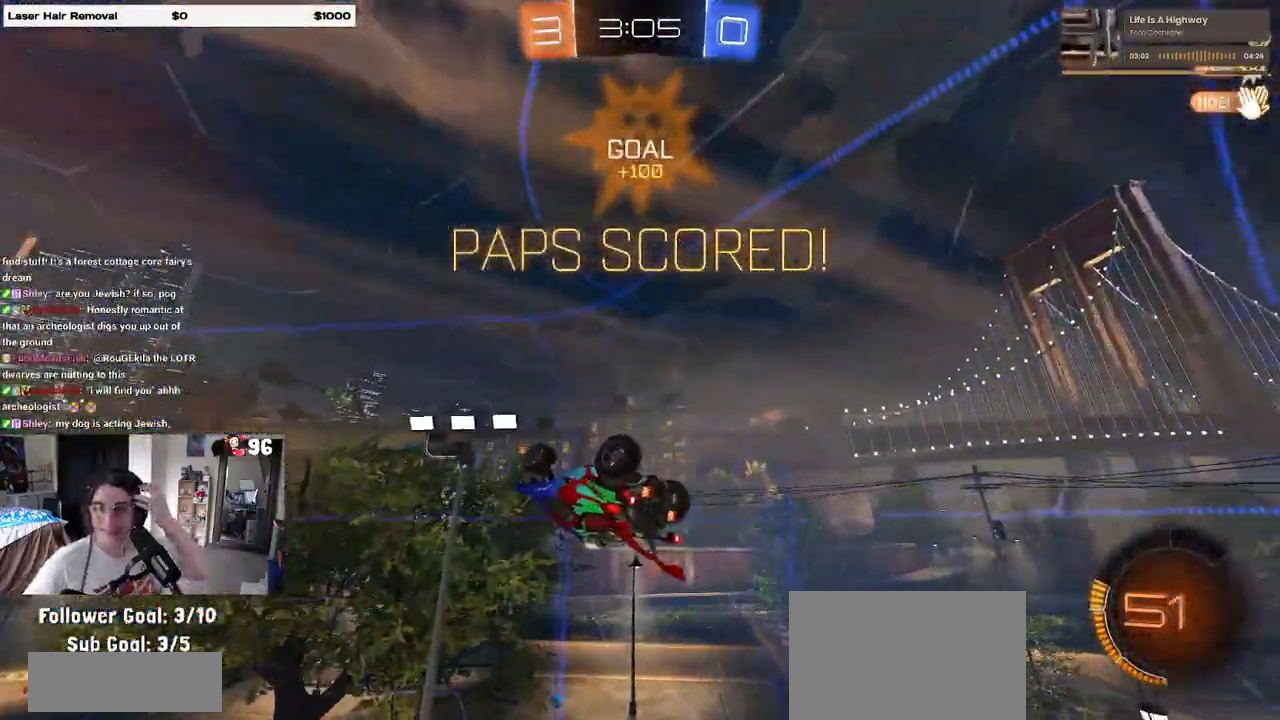
{"buttons": [], "left_stick": "center", "right_stick": "center", "events": []}
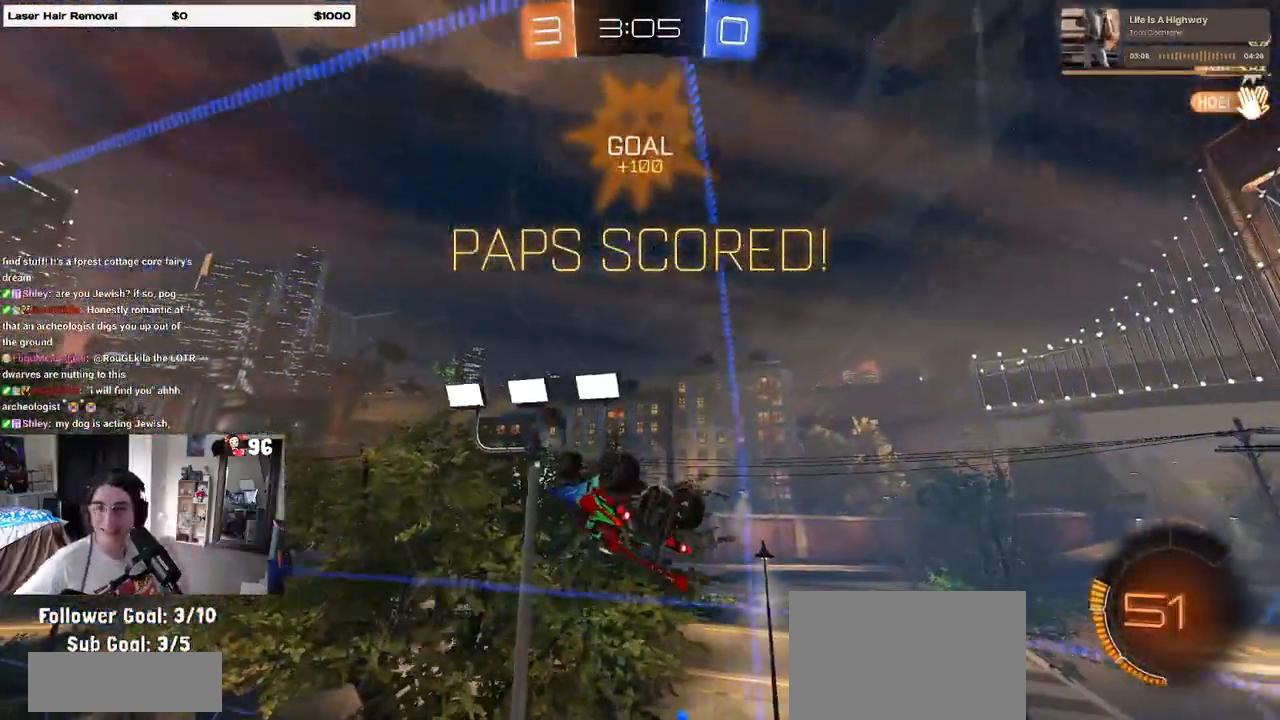
{"buttons": [], "left_stick": "center", "right_stick": "center", "events": []}
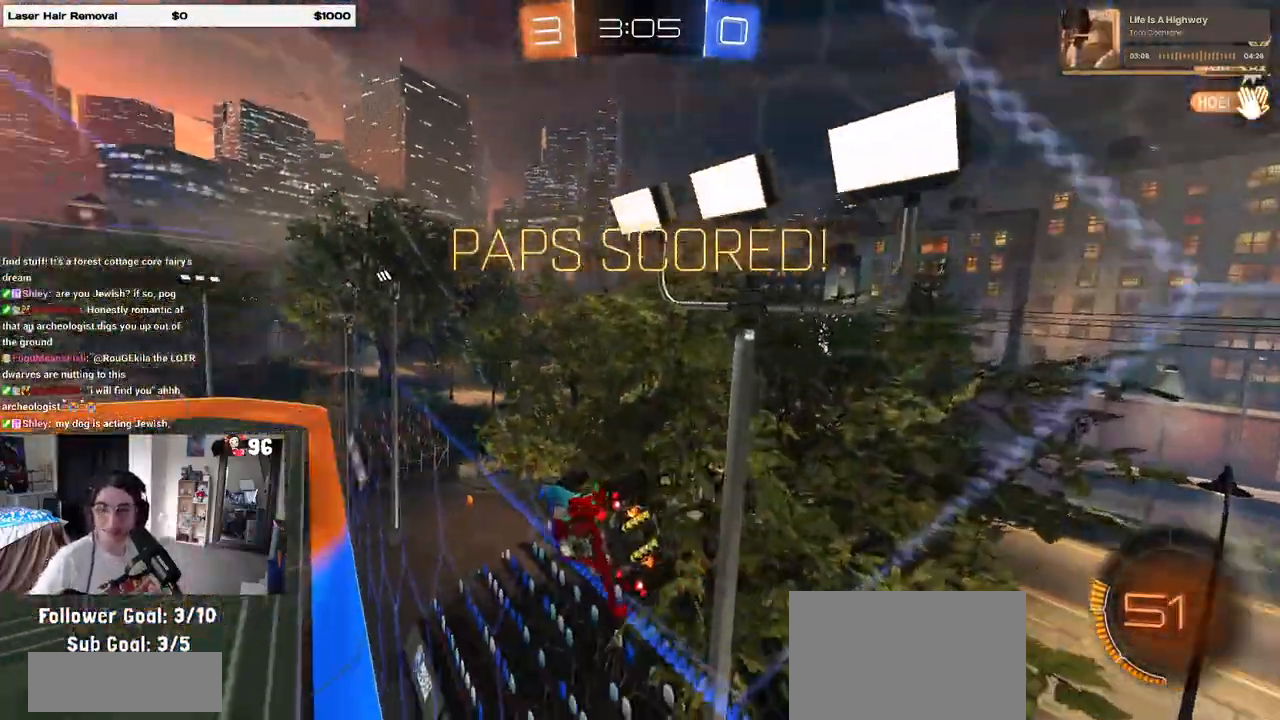
{"buttons": [], "left_stick": "center", "right_stick": "center", "events": []}
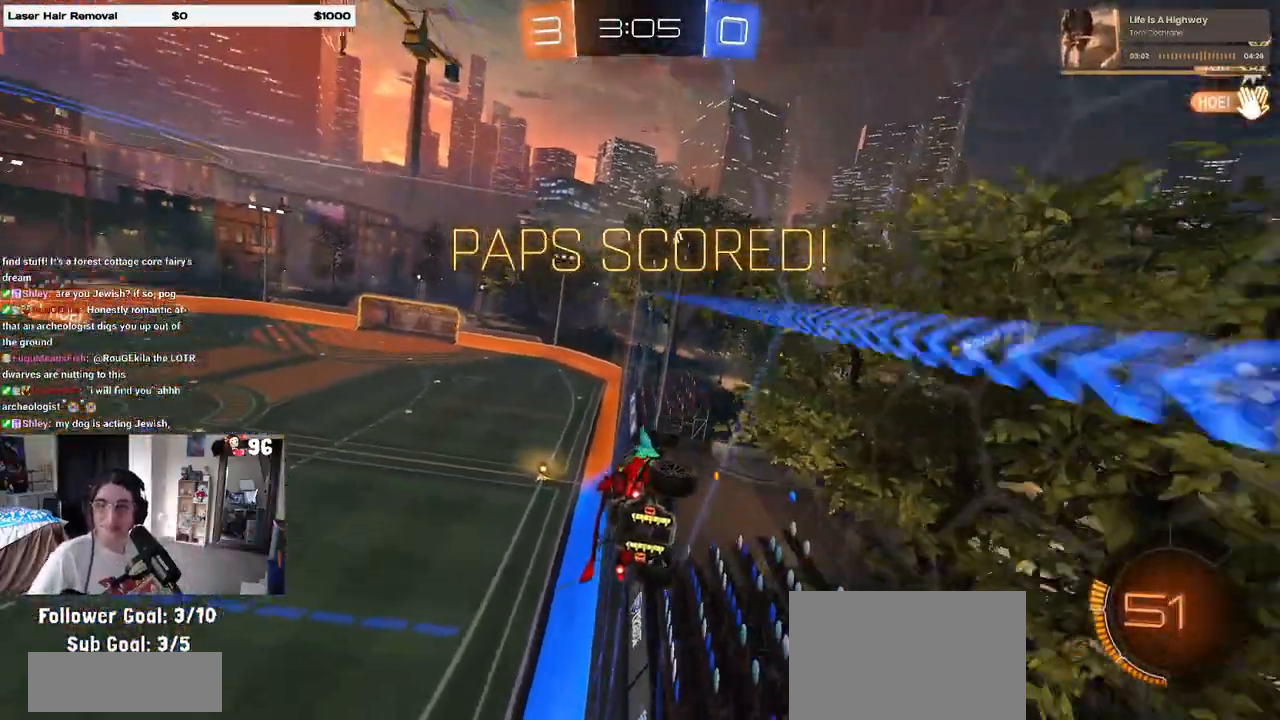
{"buttons": [], "left_stick": "center", "right_stick": "center", "events": []}
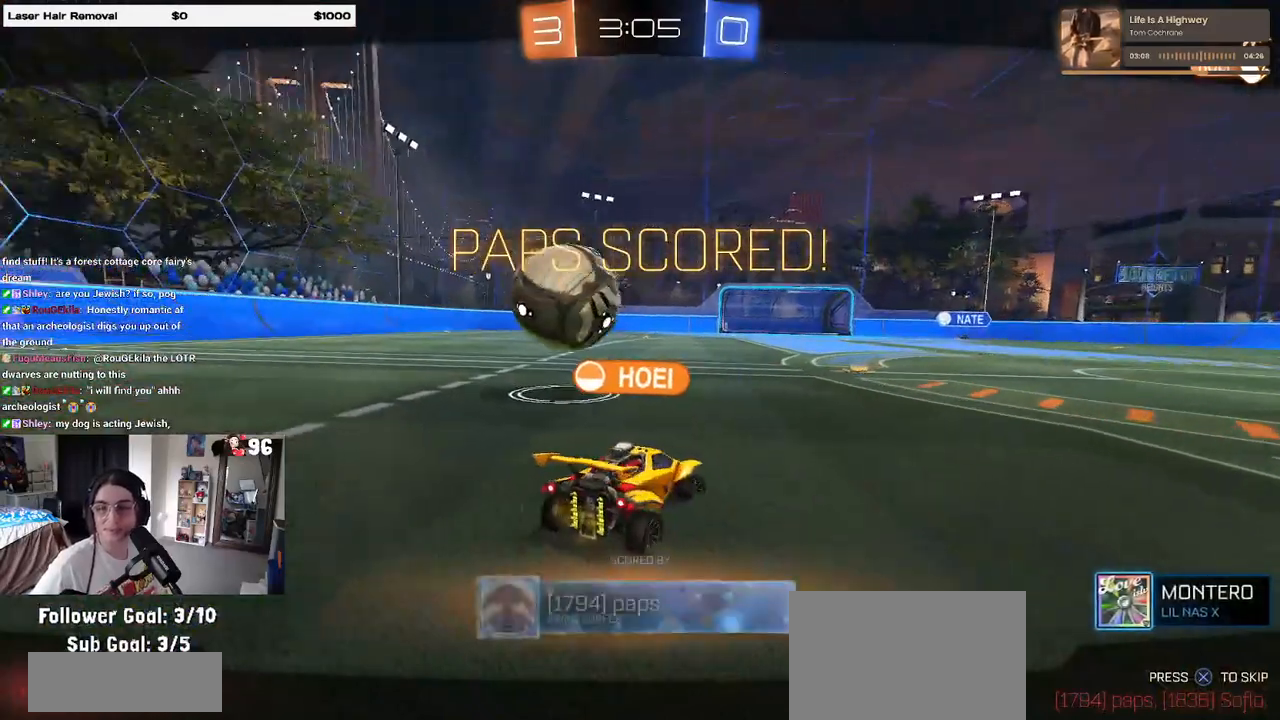
{"buttons": ["CROSS"], "left_stick": "center", "right_stick": "center", "events": [[50, "CROSS", "down"], [250, "CROSS", "up"], [367, "CROSS", "down"]]}
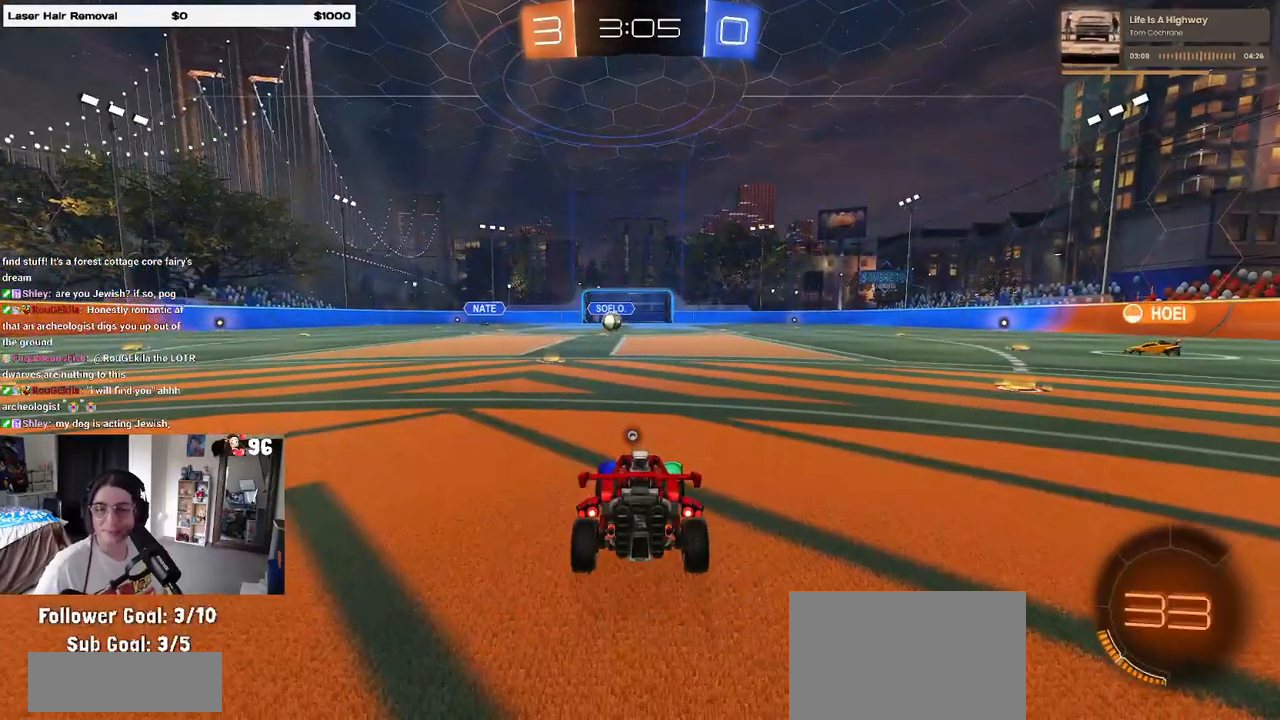
{"buttons": ["CROSS"], "left_stick": "center", "right_stick": "center", "events": [[17, "CROSS", "up"], [100, "CROSS", "down"], [267, "CROSS", "up"], [383, "CROSS", "down"]]}
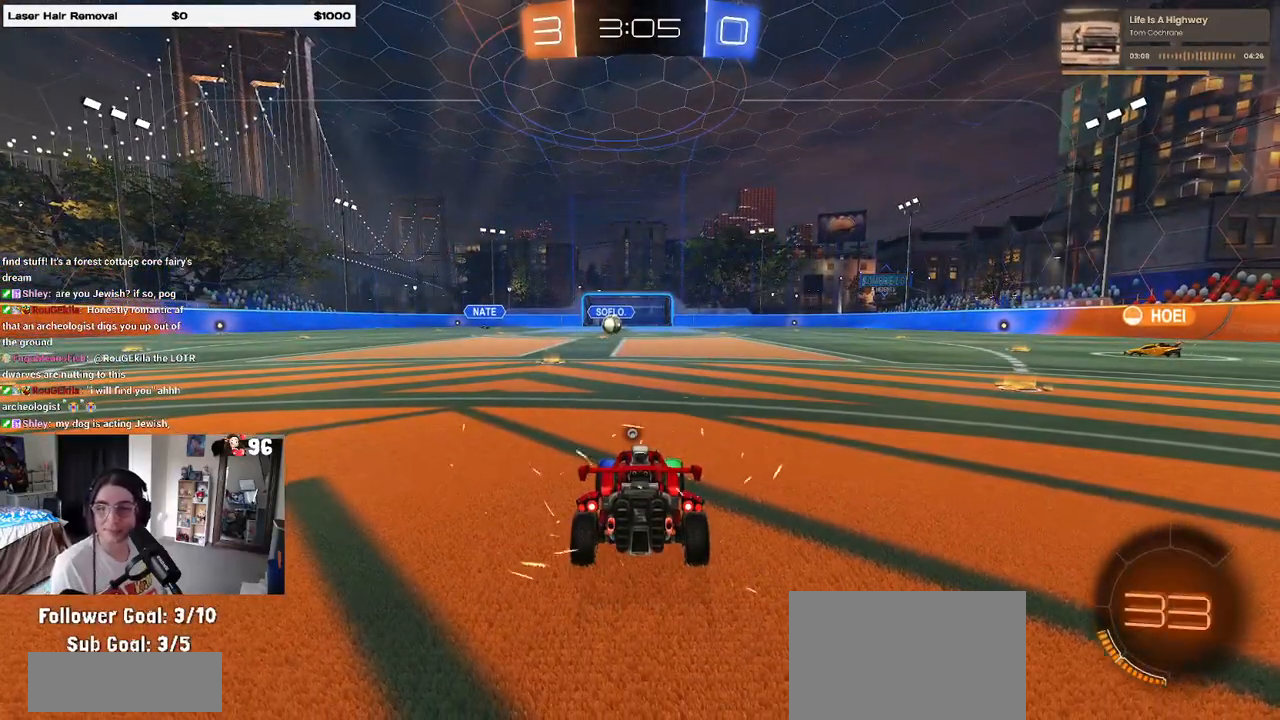
{"buttons": [], "left_stick": "center", "right_stick": "center", "events": [[50, "CROSS", "up"]]}
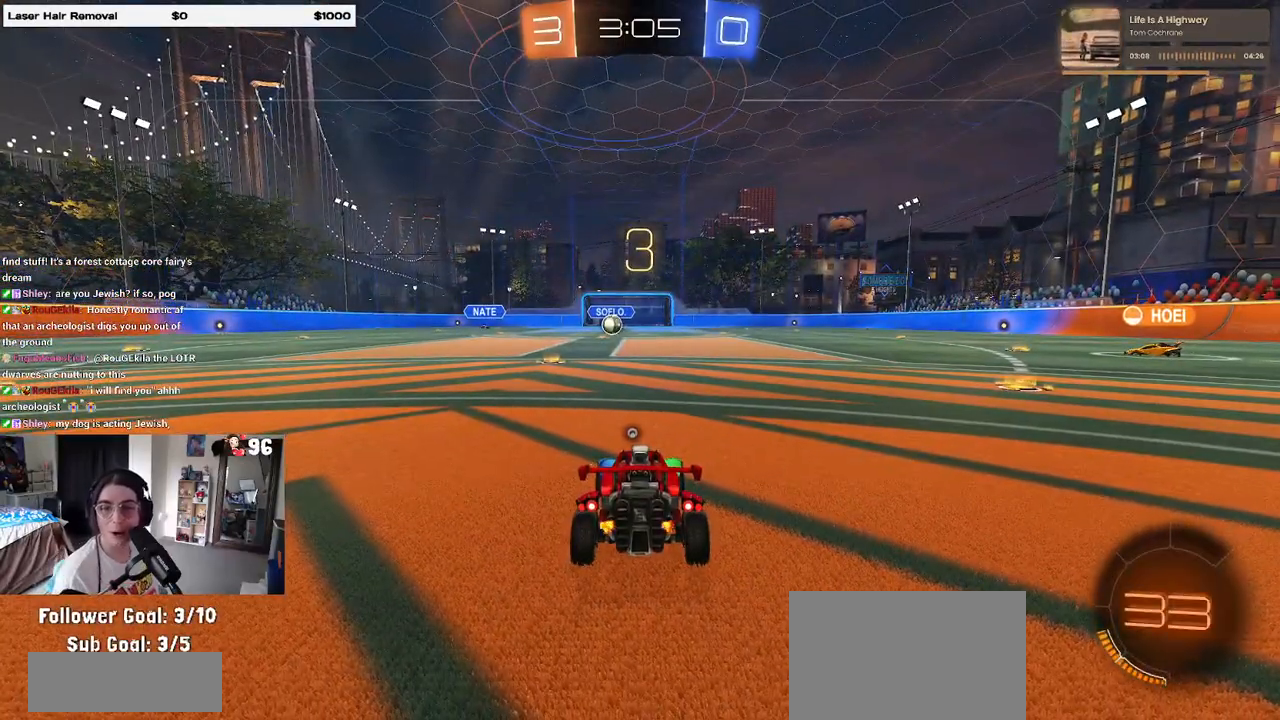
{"buttons": [], "left_stick": "center", "right_stick": "center", "events": []}
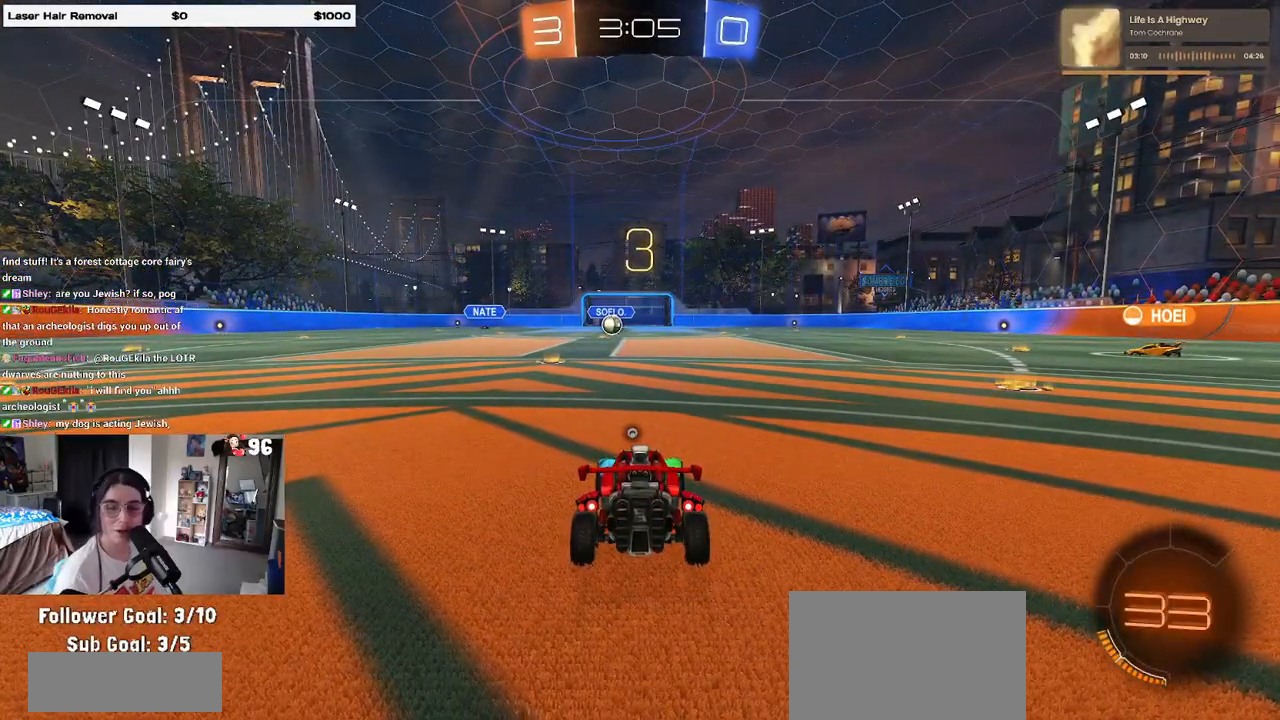
{"buttons": ["TRIANGLE"], "left_stick": "center", "right_stick": "center", "events": [[483, "TRIANGLE", "down"]]}
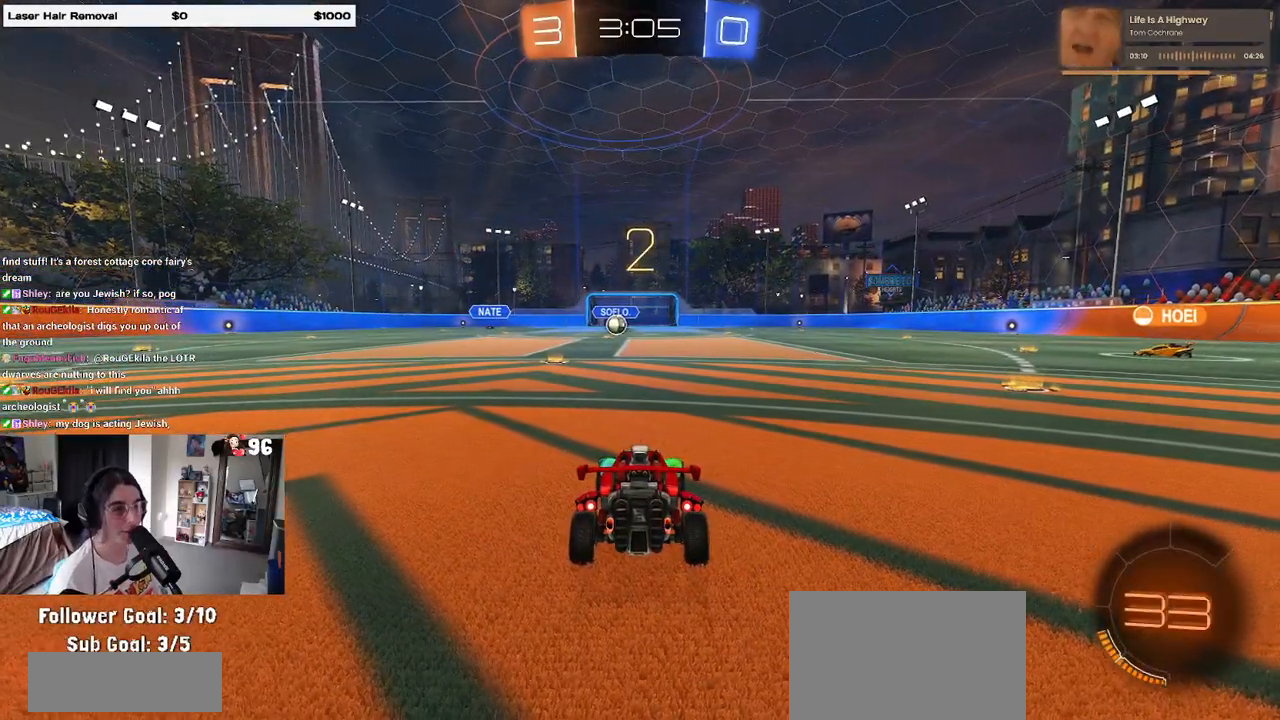
{"buttons": [], "left_stick": "center", "right_stick": "center", "events": [[117, "TRIANGLE", "up"]]}
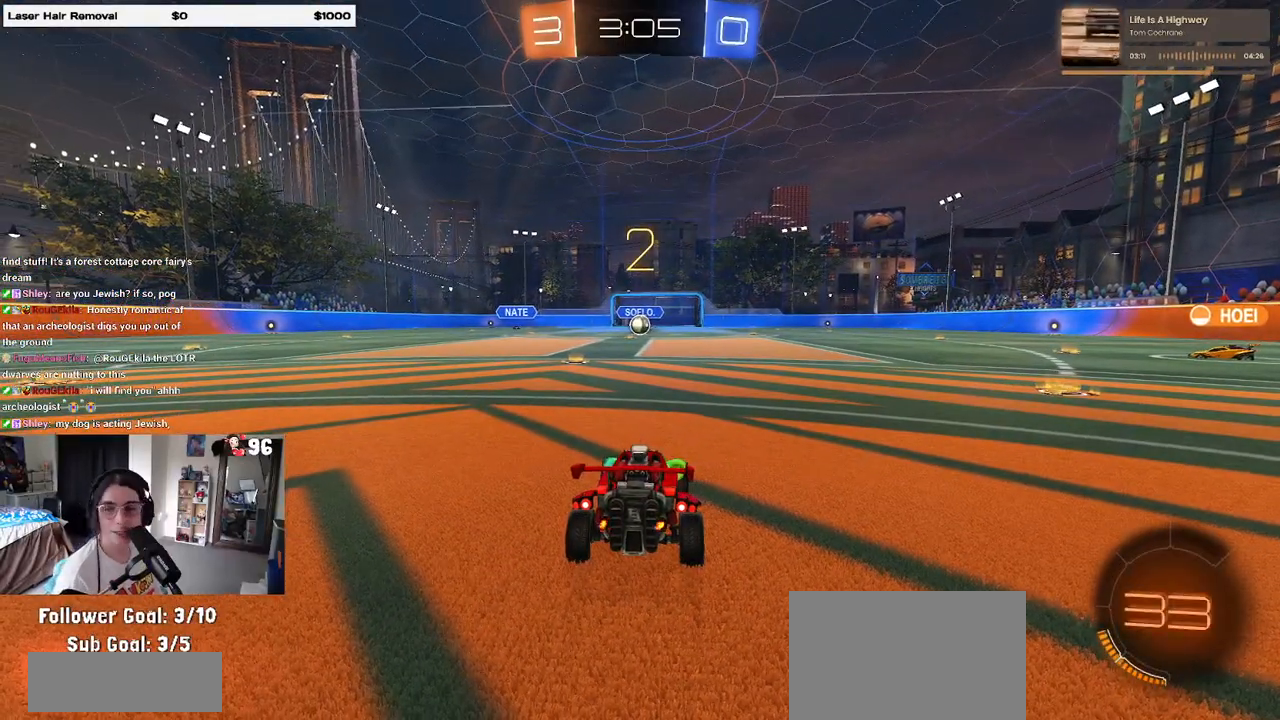
{"buttons": ["R2"], "left_stick": "center", "right_stick": "center", "events": [[50, "R2", "down"]]}
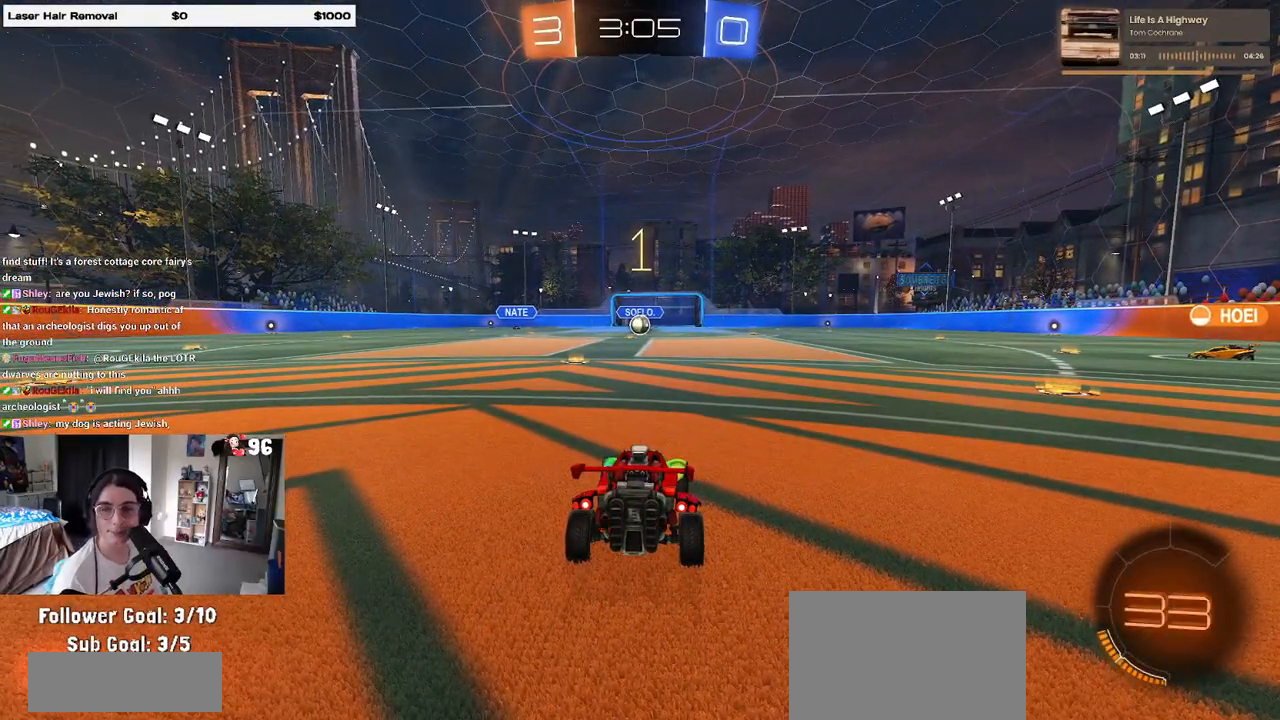
{"buttons": ["R2"], "left_stick": "left", "right_stick": "center", "events": [[500, "left_stick", "left"]]}
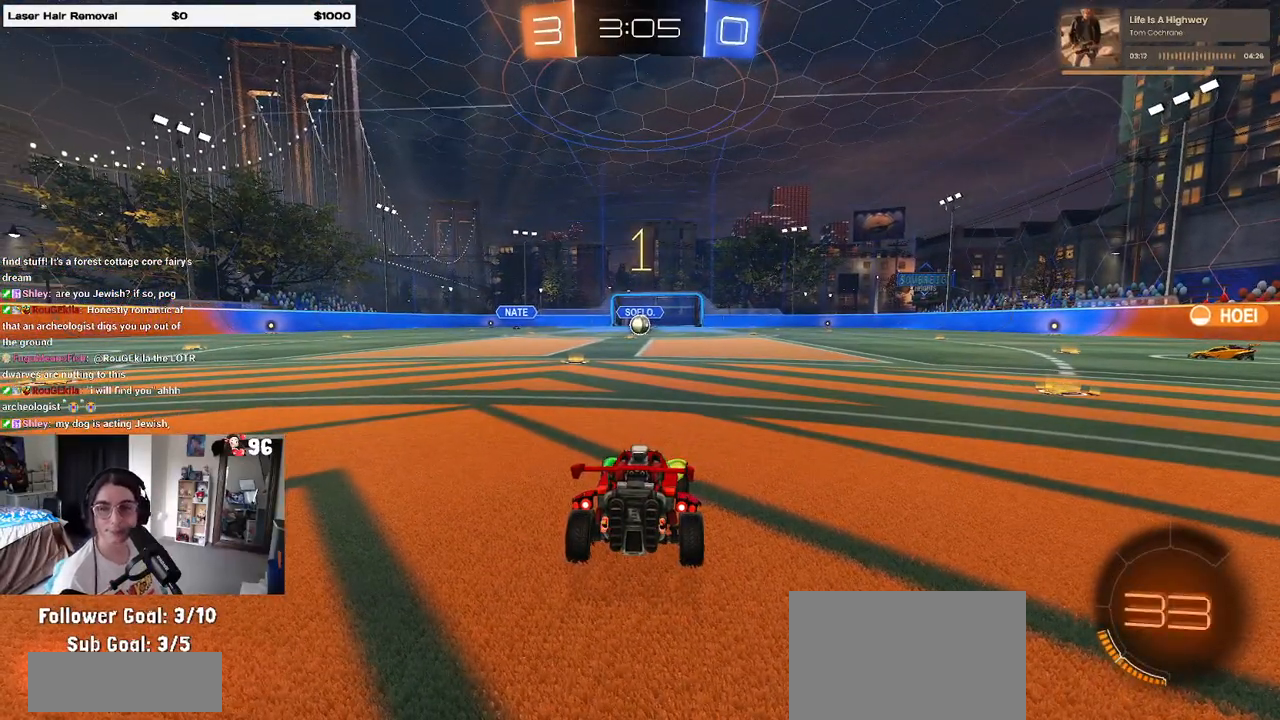
{"buttons": ["R2"], "left_stick": "center", "right_stick": "center", "events": [[150, "left_stick", "center"]]}
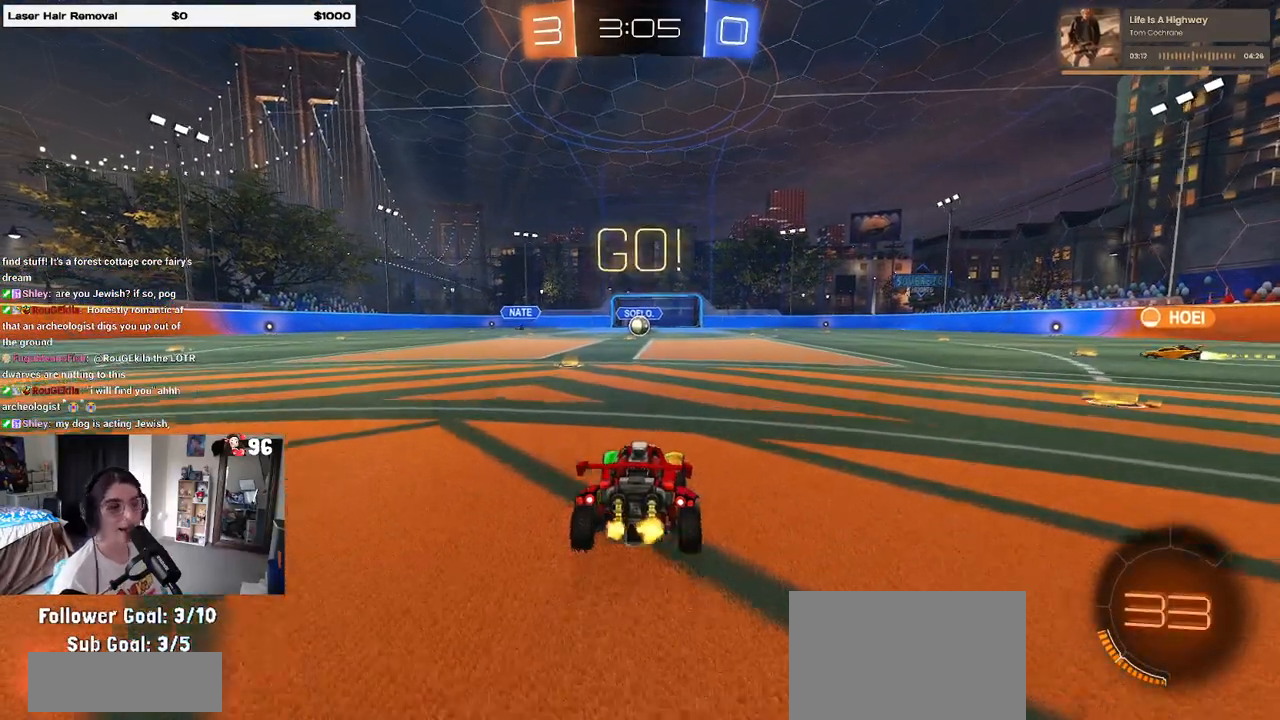
{"buttons": ["SQUARE", "R2"], "left_stick": "down", "right_stick": "center", "events": [[33, "left_stick", "right"], [100, "CROSS", "down"], [183, "CROSS", "up"], [183, "left_stick", "up-left"], [250, "CROSS", "down"], [300, "SQUARE", "down"], [333, "CROSS", "up"], [350, "left_stick", "down"]]}
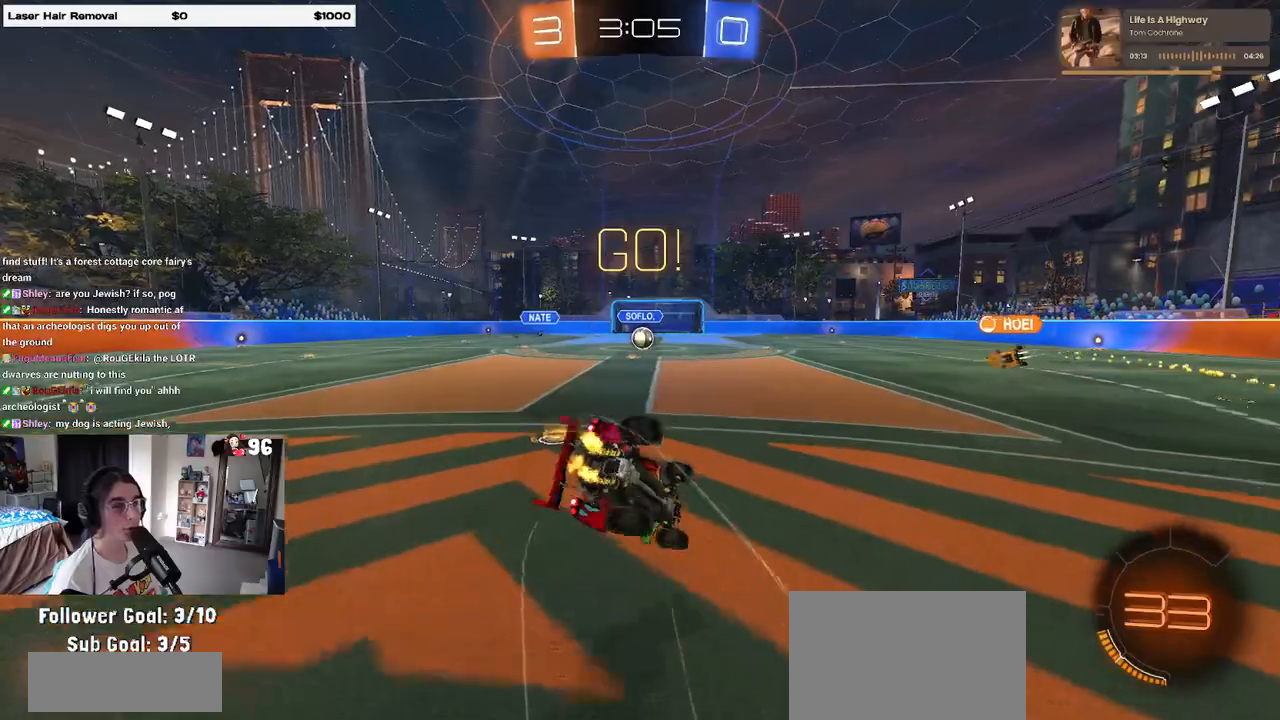
{"buttons": ["SQUARE", "R2"], "left_stick": "down-left", "right_stick": "center", "events": [[83, "left_stick", "down-left"]]}
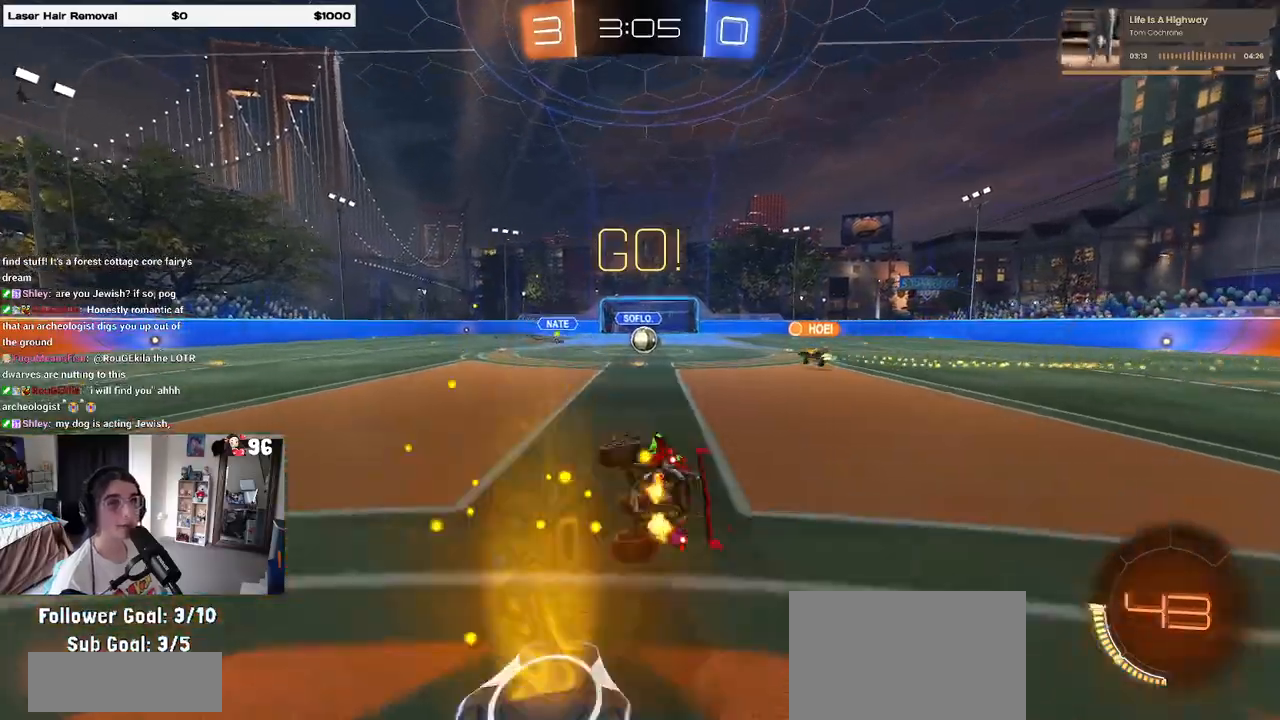
{"buttons": ["R2"], "left_stick": "center", "right_stick": "center", "events": [[200, "SQUARE", "up"], [250, "left_stick", "center"]]}
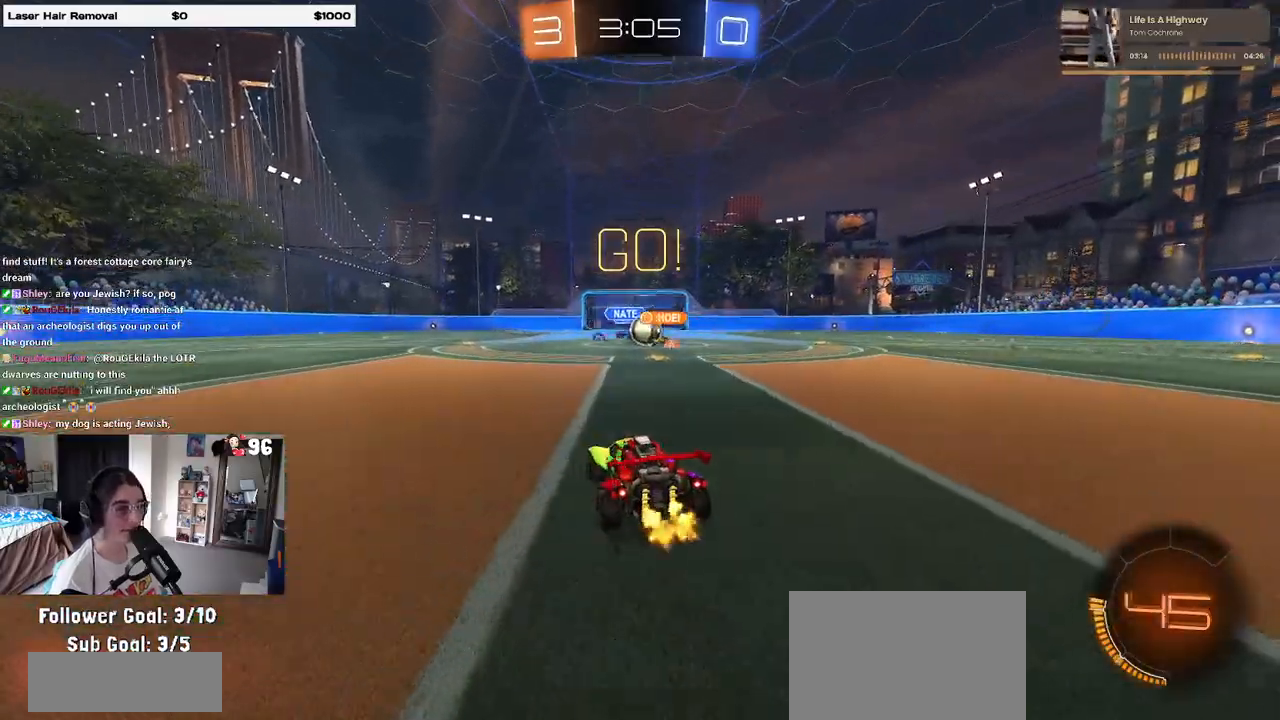
{"buttons": ["R2"], "left_stick": "left", "right_stick": "center", "events": [[133, "left_stick", "right"], [317, "left_stick", "left"], [467, "SQUARE", "down"], [500, "SQUARE", "up"]]}
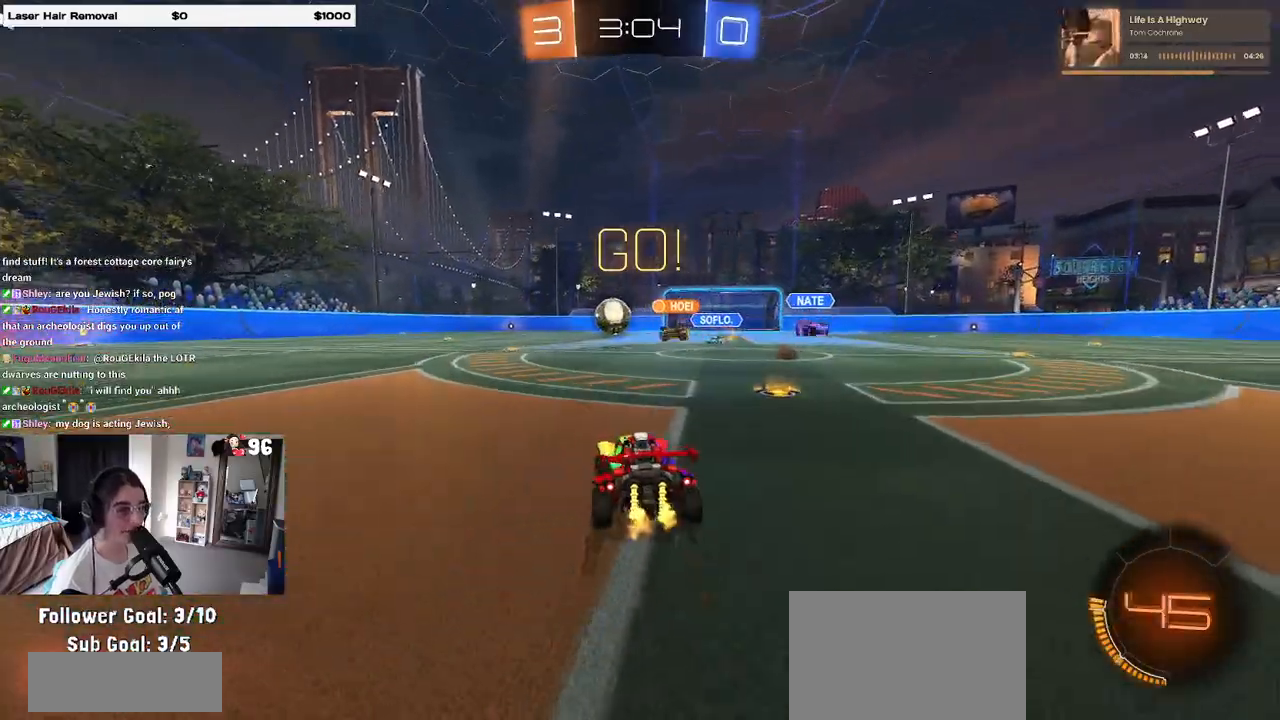
{"buttons": ["R1", "R2"], "left_stick": "center", "right_stick": "center", "events": [[117, "R1", "down"], [433, "left_stick", "center"]]}
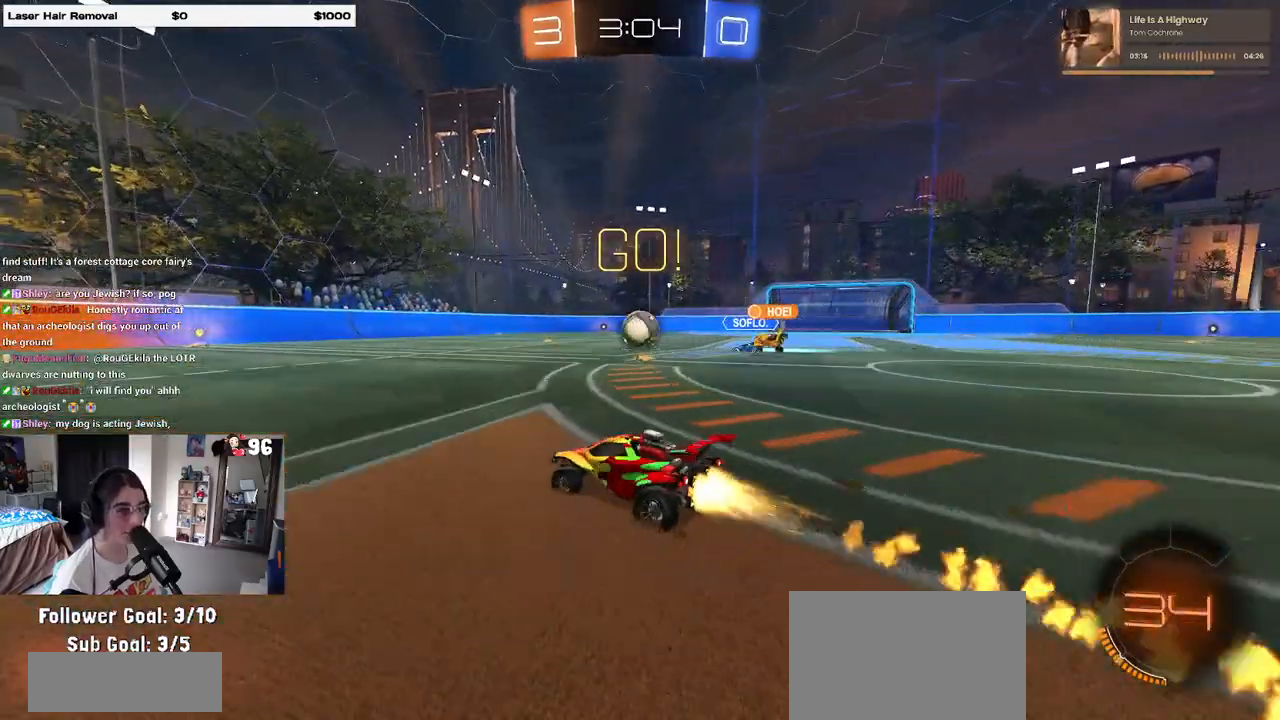
{"buttons": ["R1", "R2"], "left_stick": "center", "right_stick": "center", "events": []}
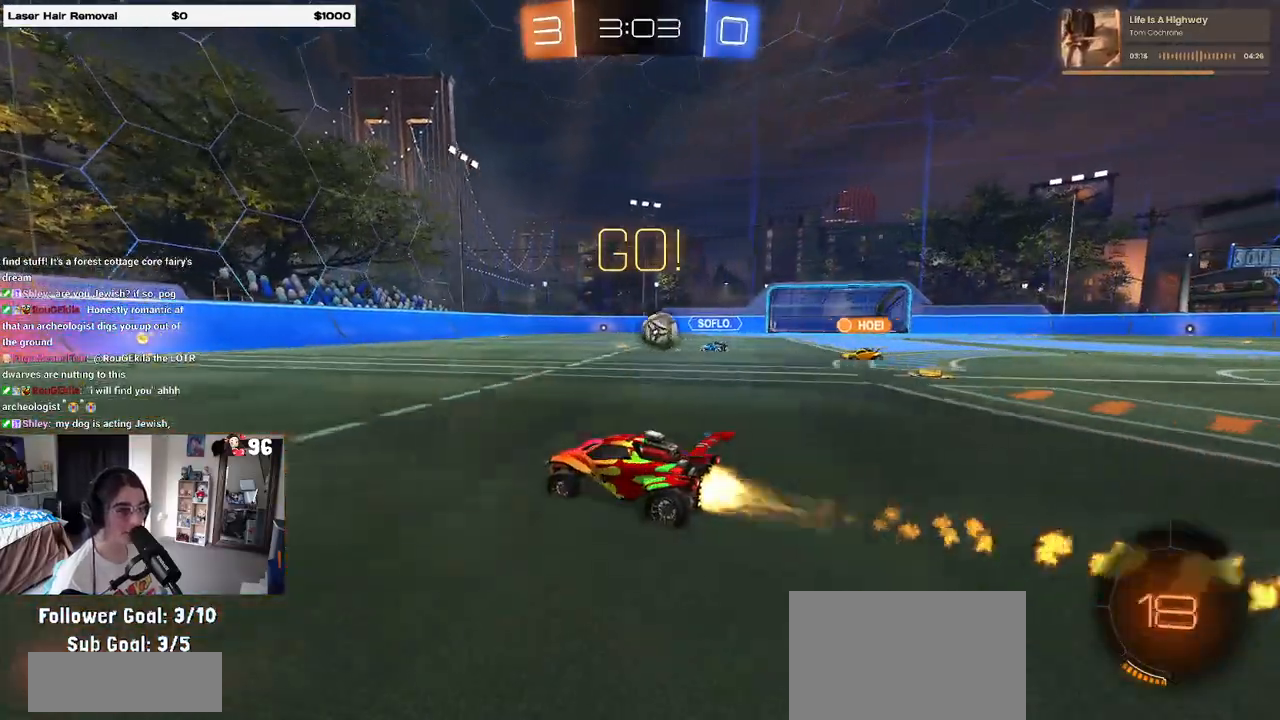
{"buttons": ["R2"], "left_stick": "right", "right_stick": "center", "events": [[233, "R1", "up"], [317, "left_stick", "right"]]}
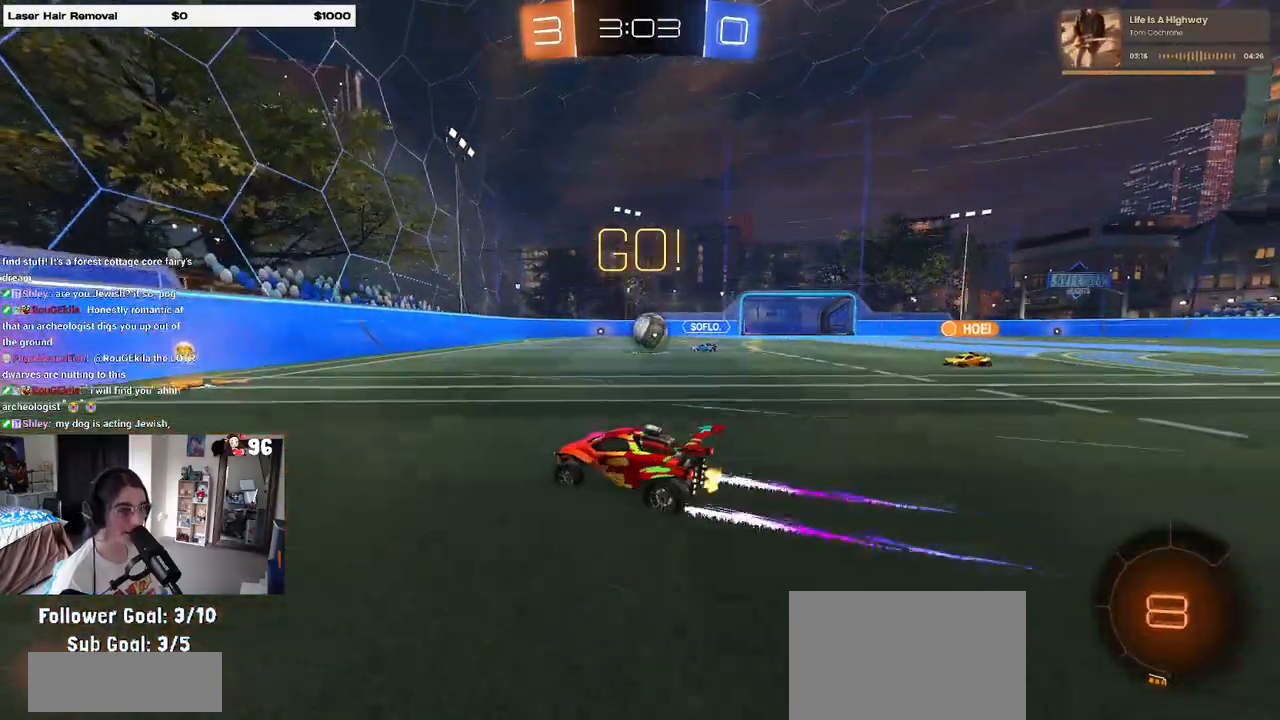
{"buttons": ["R2"], "left_stick": "right", "right_stick": "center", "events": [[17, "left_stick", "center"], [183, "left_stick", "right"], [300, "left_stick", "center"], [400, "left_stick", "right"]]}